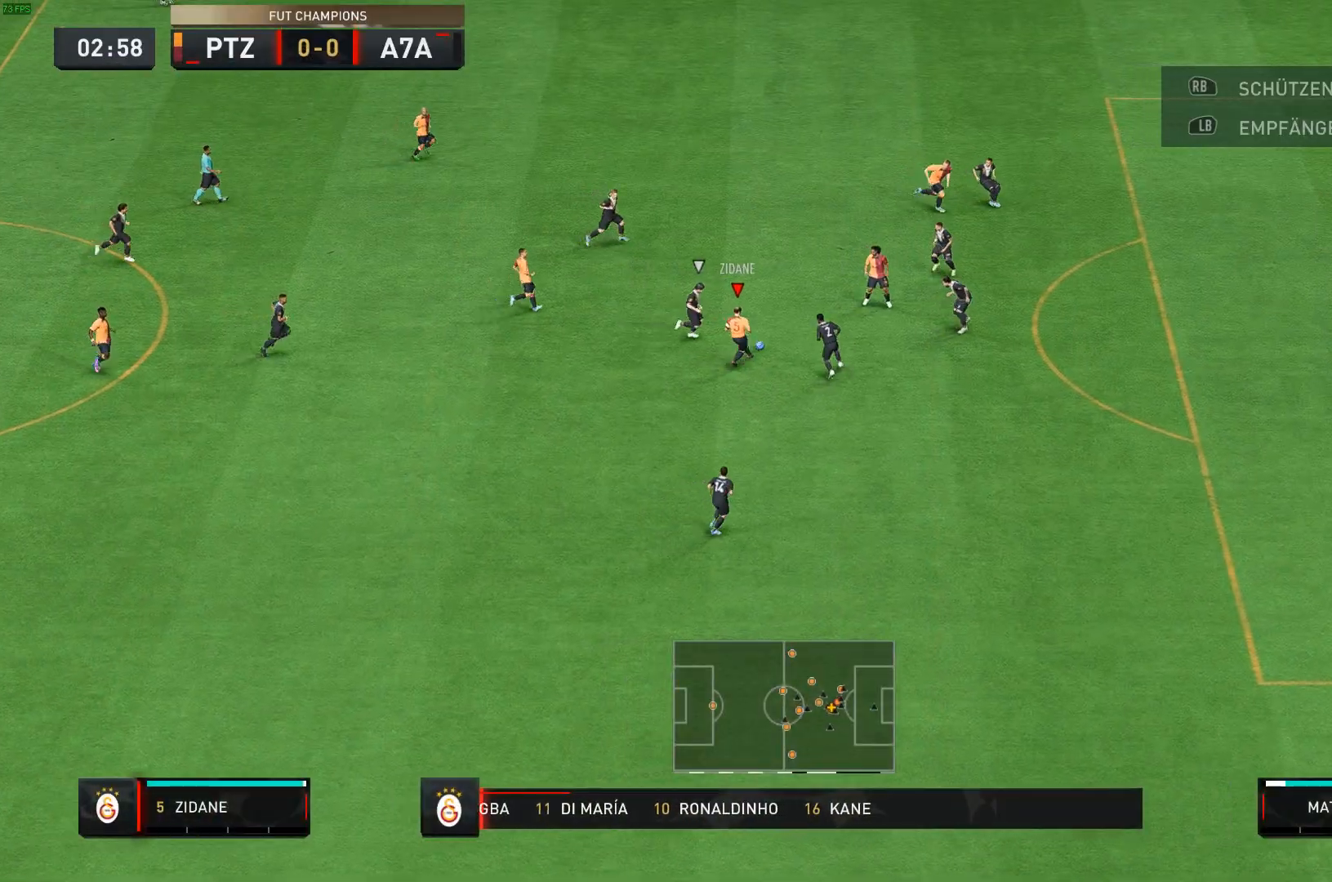
Gameplay with a controller (Xbox layout); each line is a JSON object with the inputs held at the frame after it. "events" lists button and stick changes between this image and that frame as [ms after this image, input, new state], when the widget could be followed in between. Not read: L3 R3.
{"buttons": [], "left_stick": "up-right", "right_stick": "down", "events": [[417, "right_stick", "down"]]}
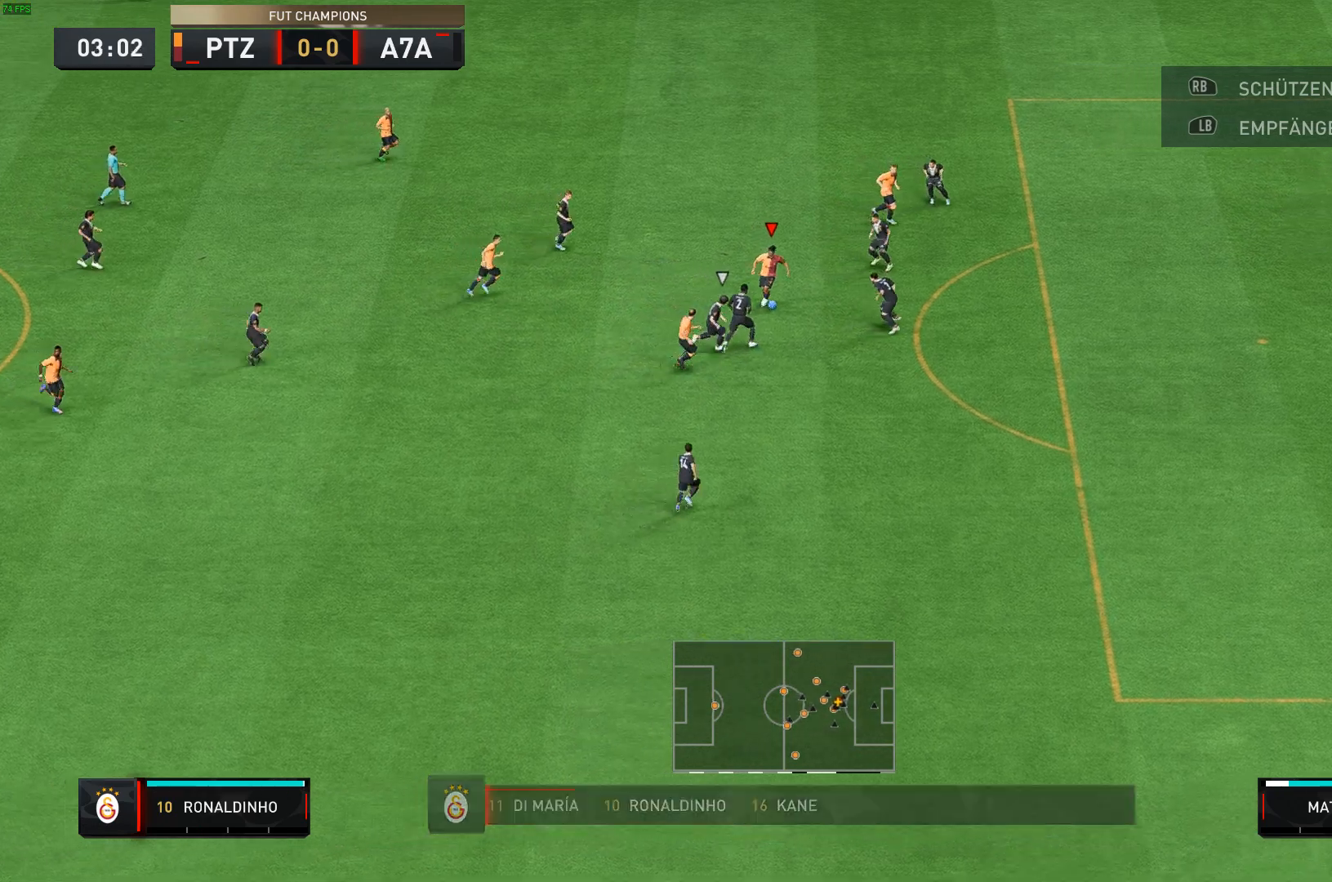
{"buttons": ["R1"], "left_stick": "right", "right_stick": "center", "events": [[50, "right_stick", "down-right"], [117, "left_stick", "right"], [150, "right_stick", "center"], [500, "R1", "down"]]}
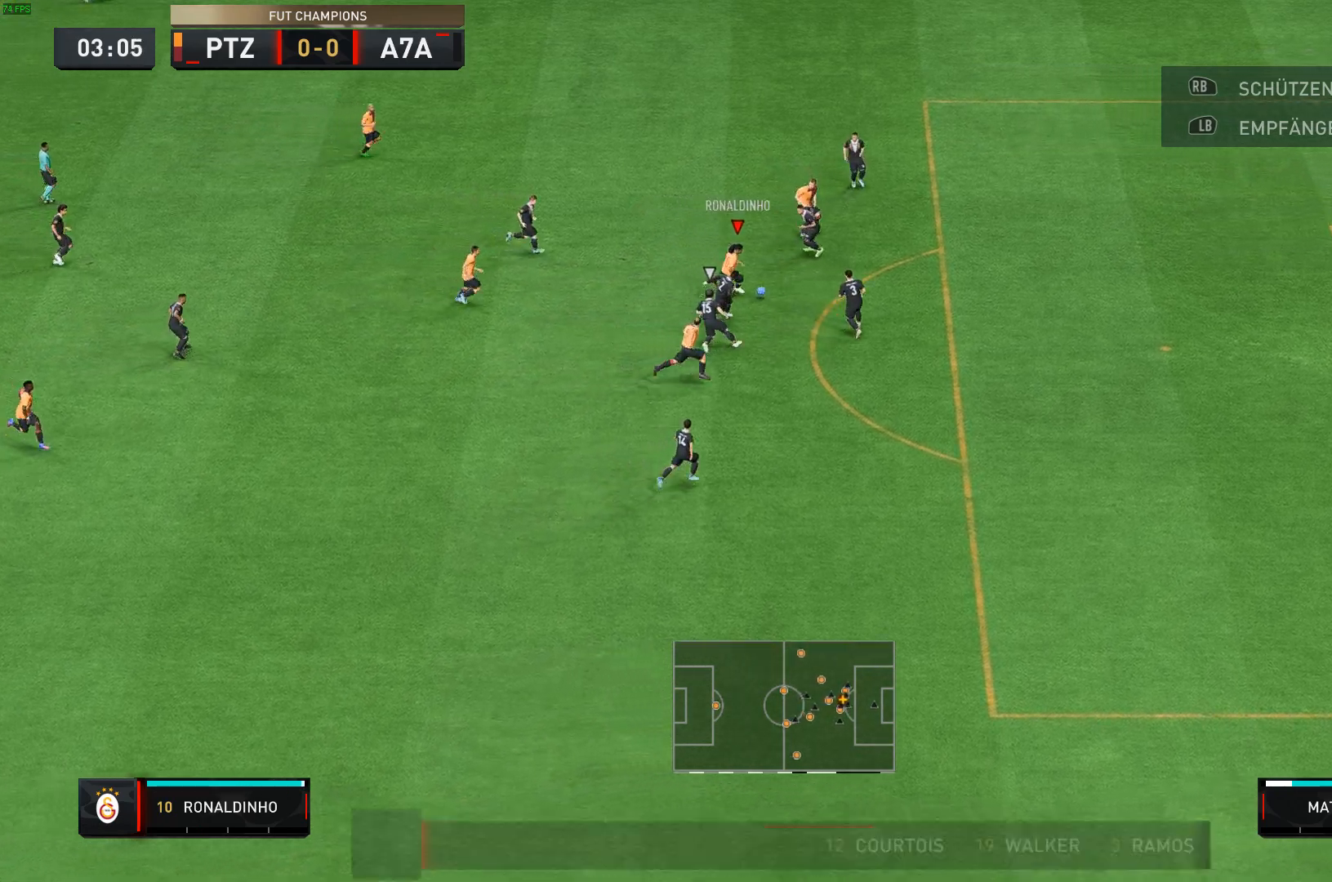
{"buttons": ["R1"], "left_stick": "up-right", "right_stick": "center", "events": [[367, "left_stick", "up-right"]]}
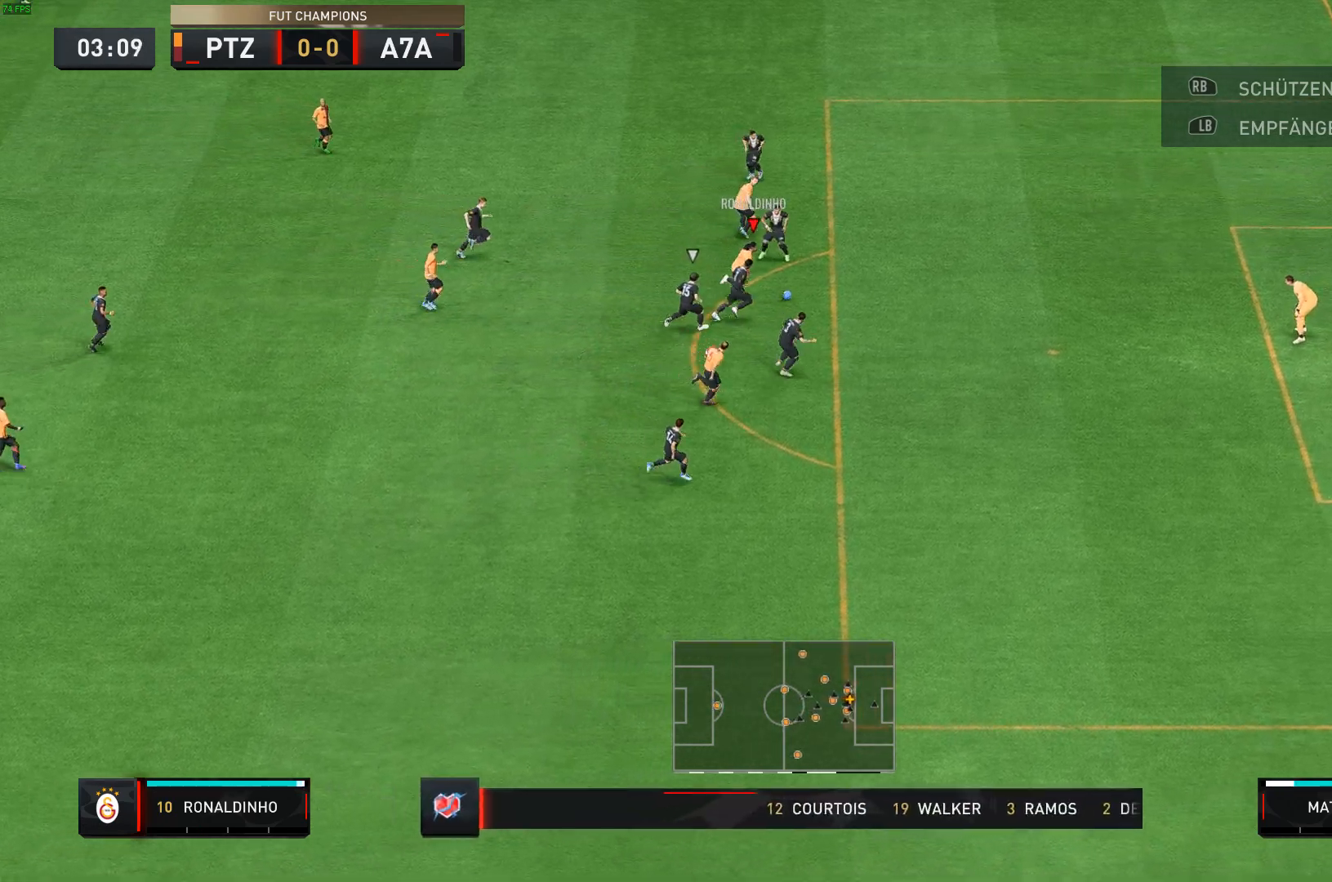
{"buttons": [], "left_stick": "up-right", "right_stick": "center", "events": [[133, "left_stick", "right"], [167, "R1", "up"], [167, "X", "down"], [367, "X", "up"], [500, "left_stick", "up-right"]]}
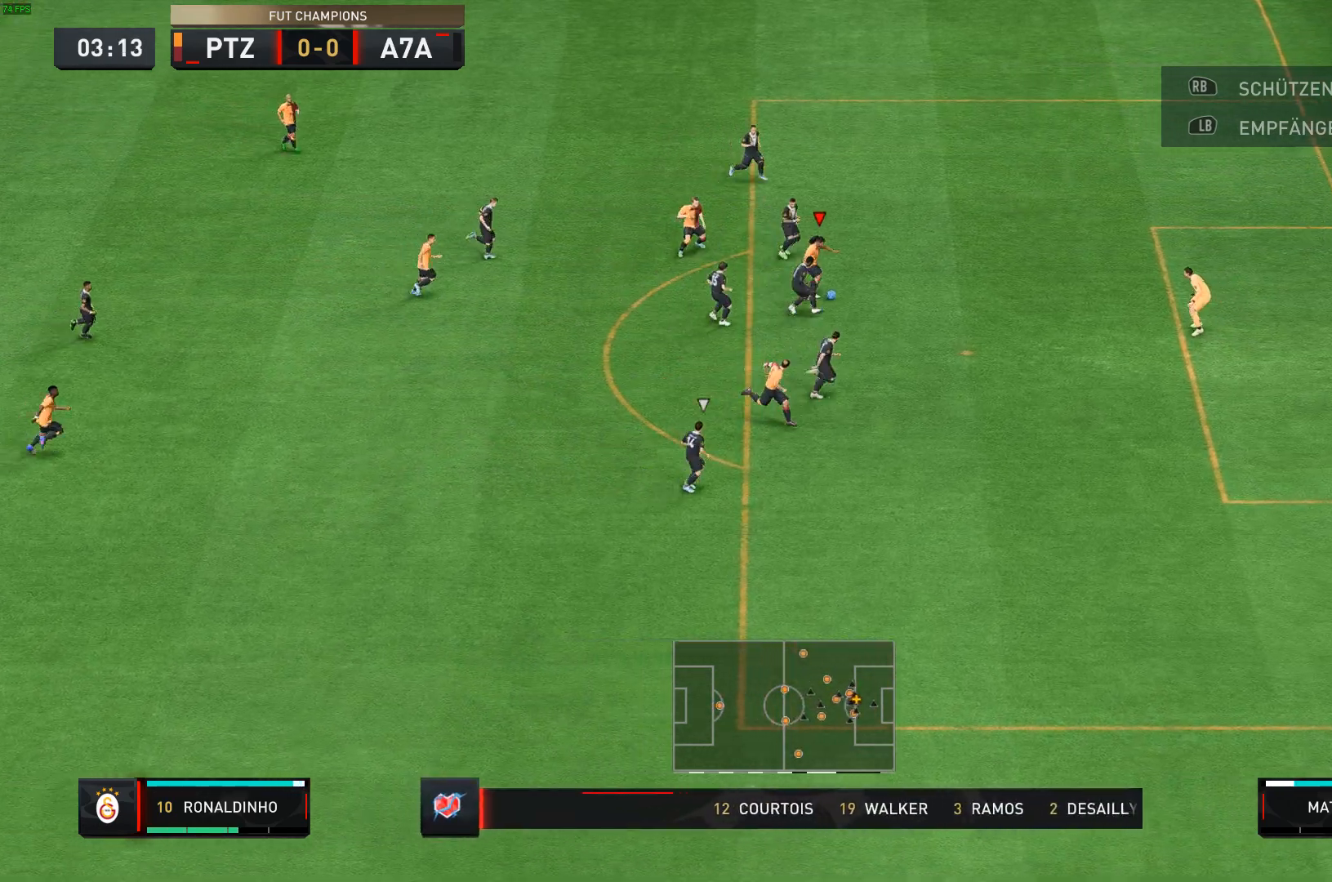
{"buttons": [], "left_stick": "up", "right_stick": "center", "events": [[400, "left_stick", "up"]]}
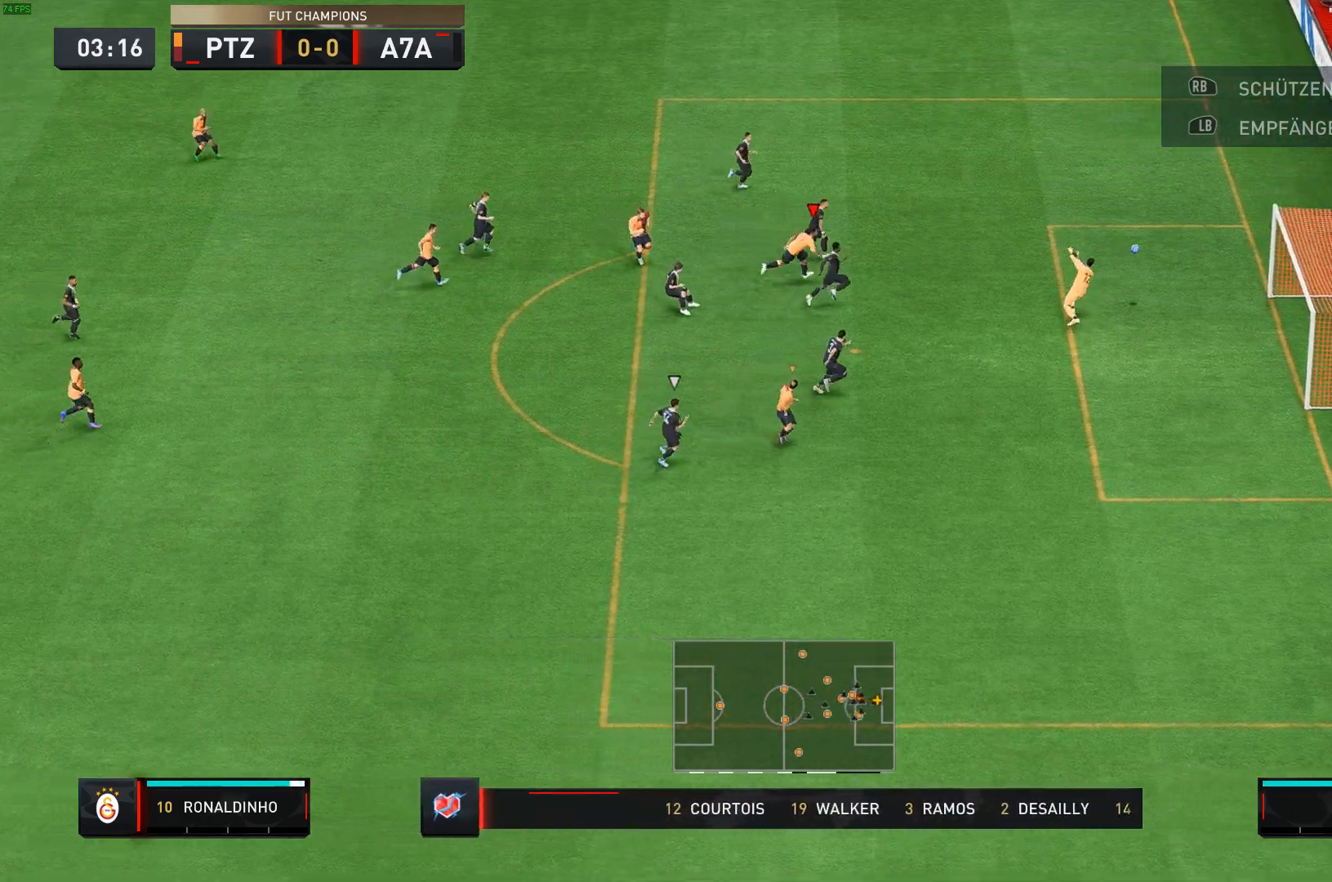
{"buttons": [], "left_stick": "center", "right_stick": "center", "events": [[483, "left_stick", "center"]]}
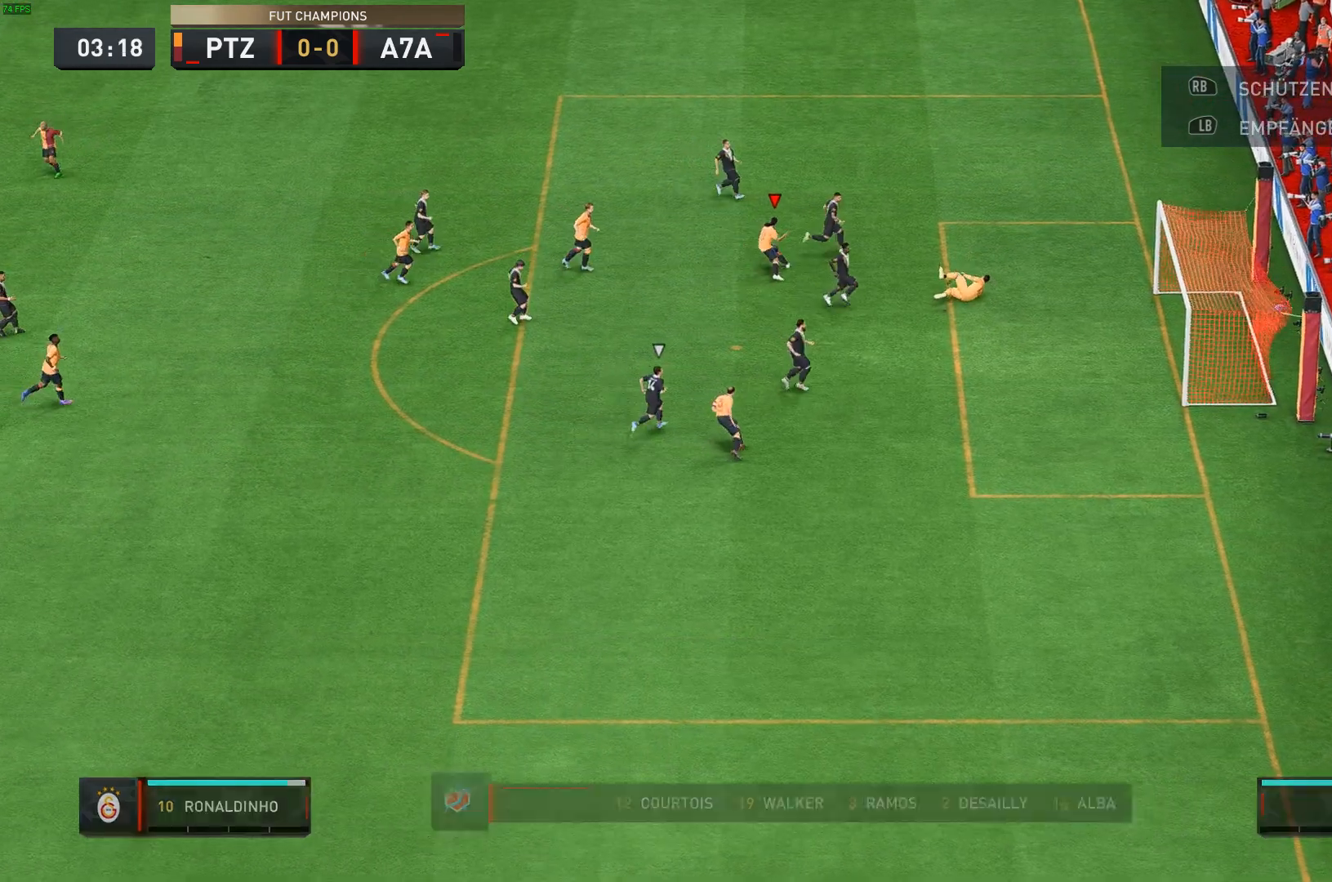
{"buttons": [], "left_stick": "center", "right_stick": "center", "events": []}
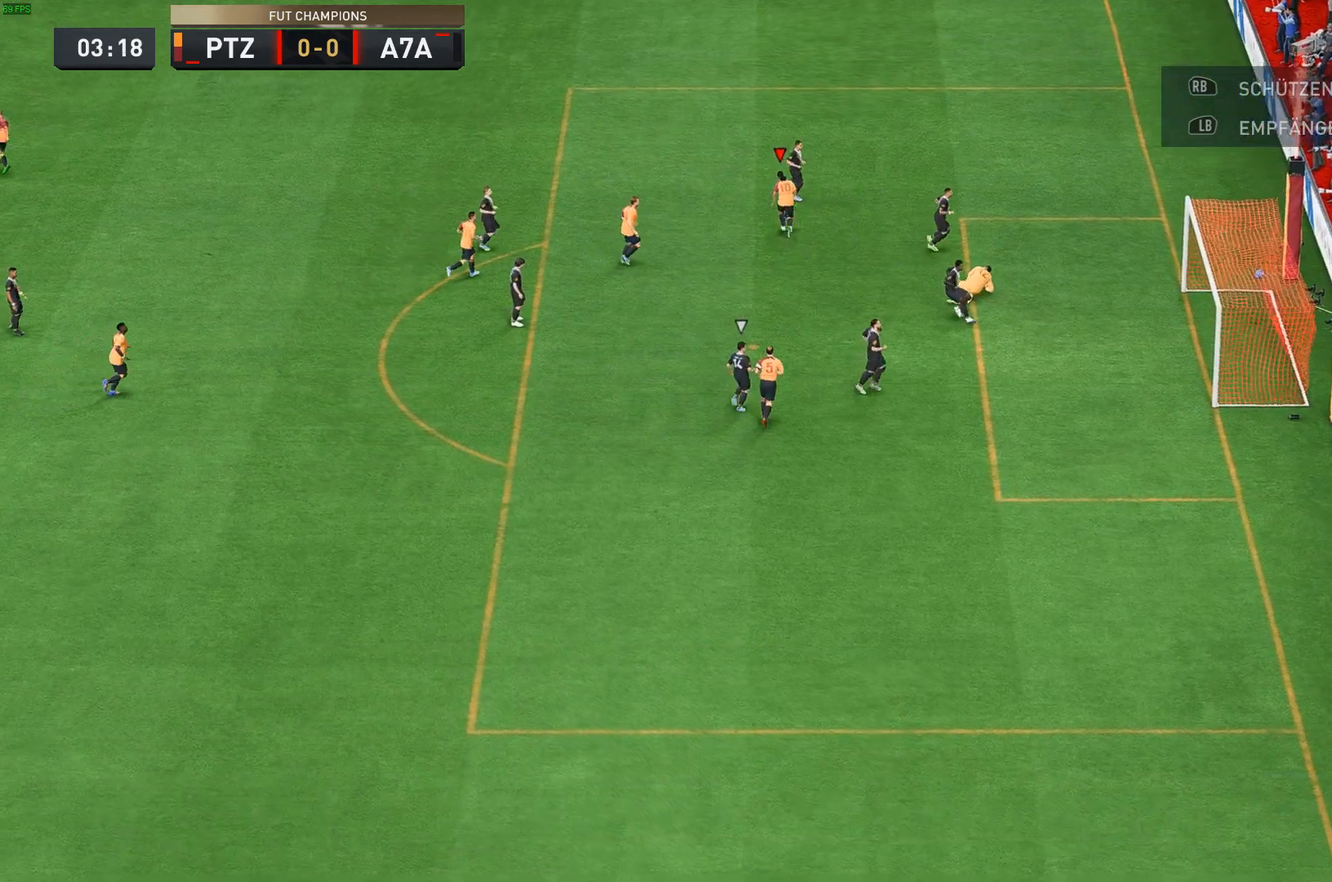
{"buttons": [], "left_stick": "center", "right_stick": "center", "events": []}
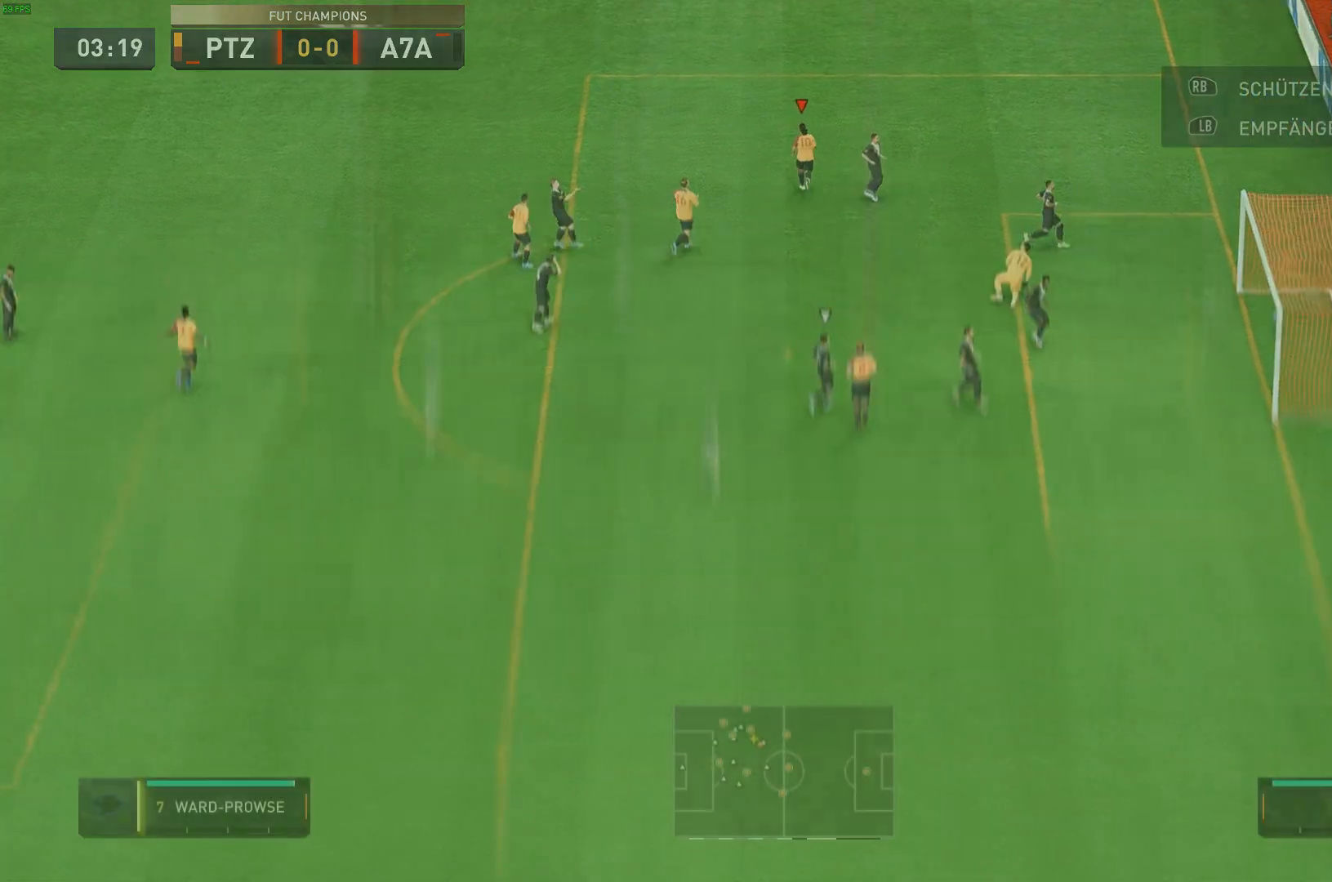
{"buttons": [], "left_stick": "down-left", "right_stick": "center"}
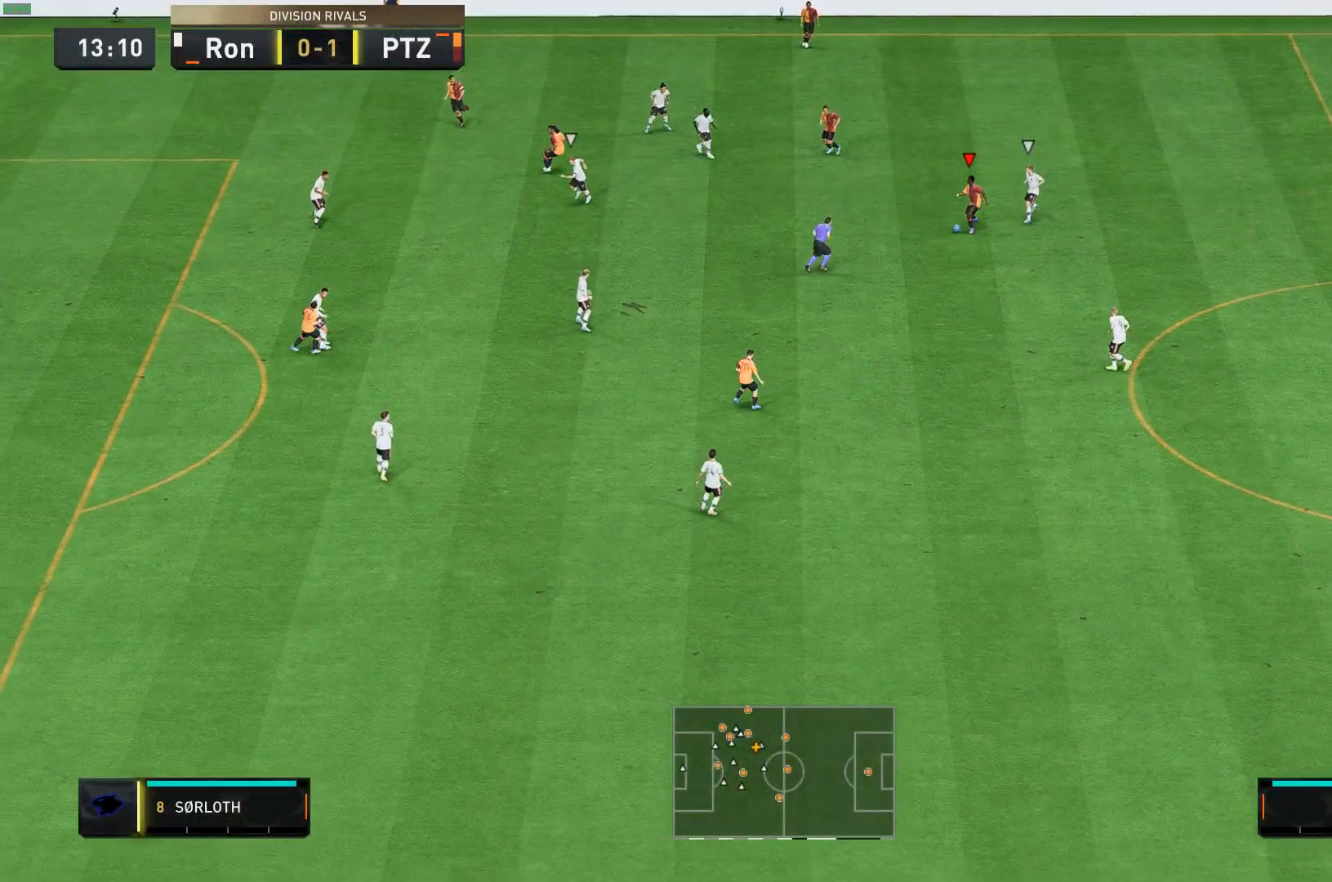
{"buttons": ["R1"], "left_stick": "down-left", "right_stick": "center", "events": [[117, "R1", "down"]]}
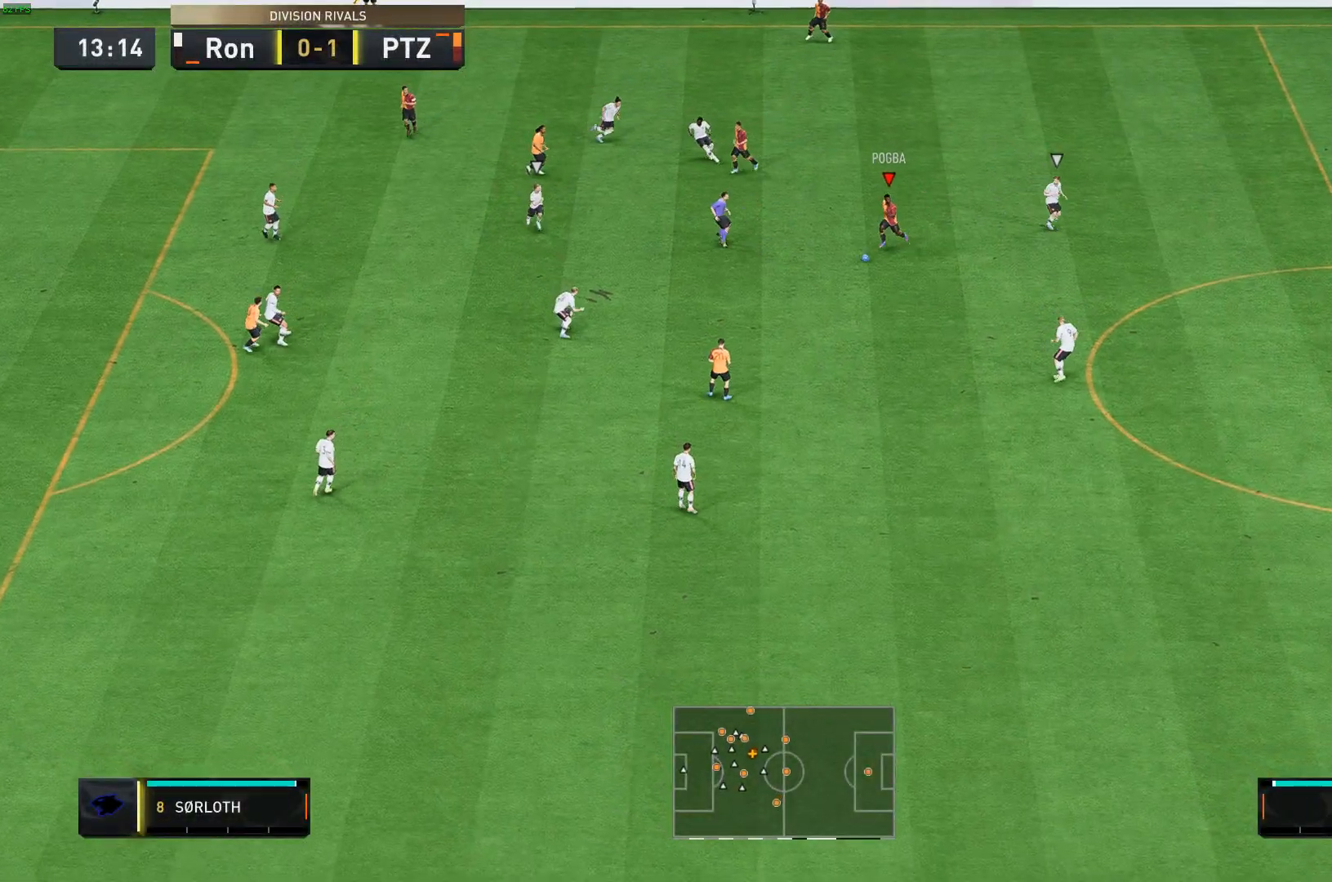
{"buttons": [], "left_stick": "down-left", "right_stick": "down", "events": [[217, "R1", "up"], [400, "right_stick", "down"]]}
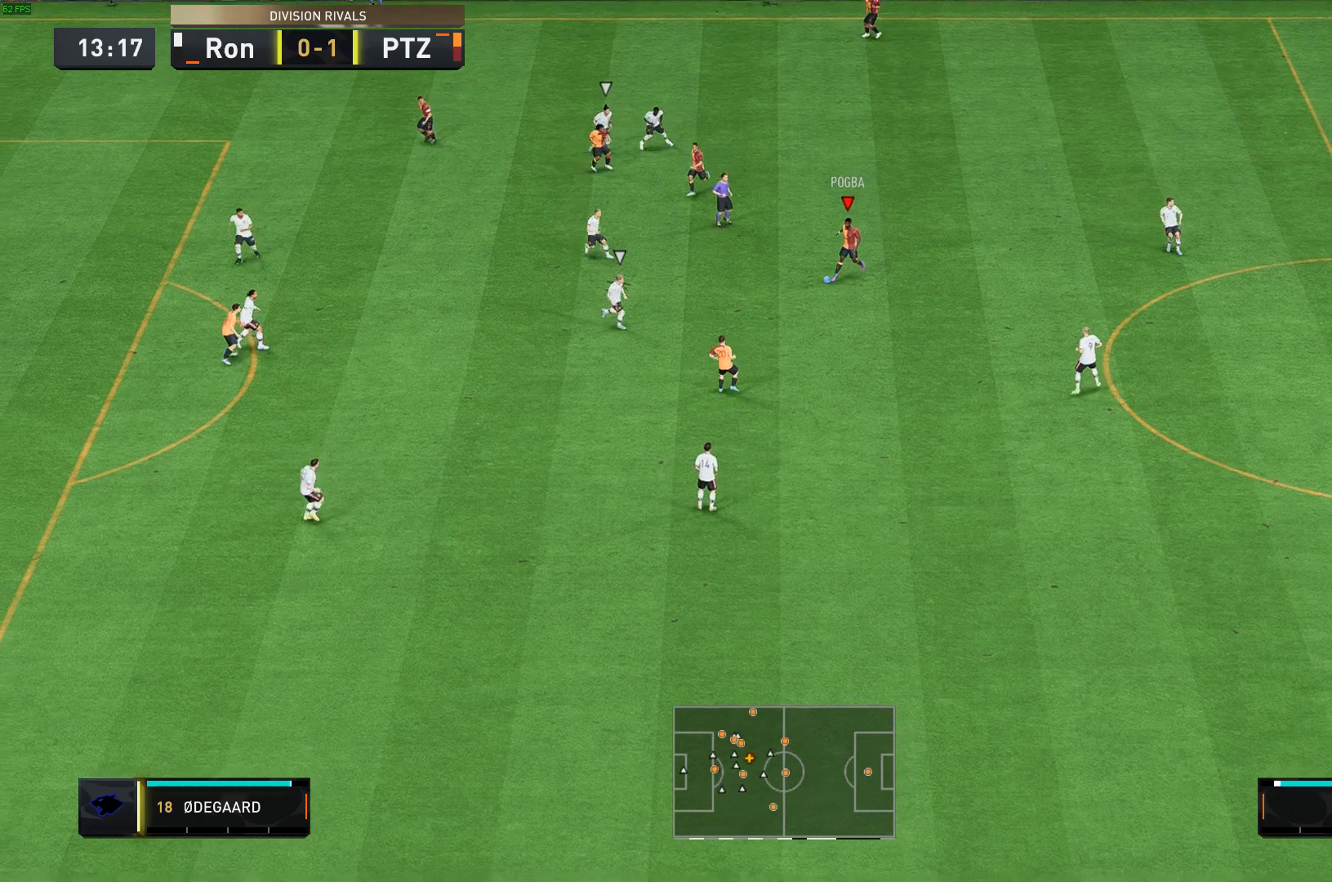
{"buttons": [], "left_stick": "left", "right_stick": "center", "events": [[17, "left_stick", "left"], [433, "right_stick", "center"]]}
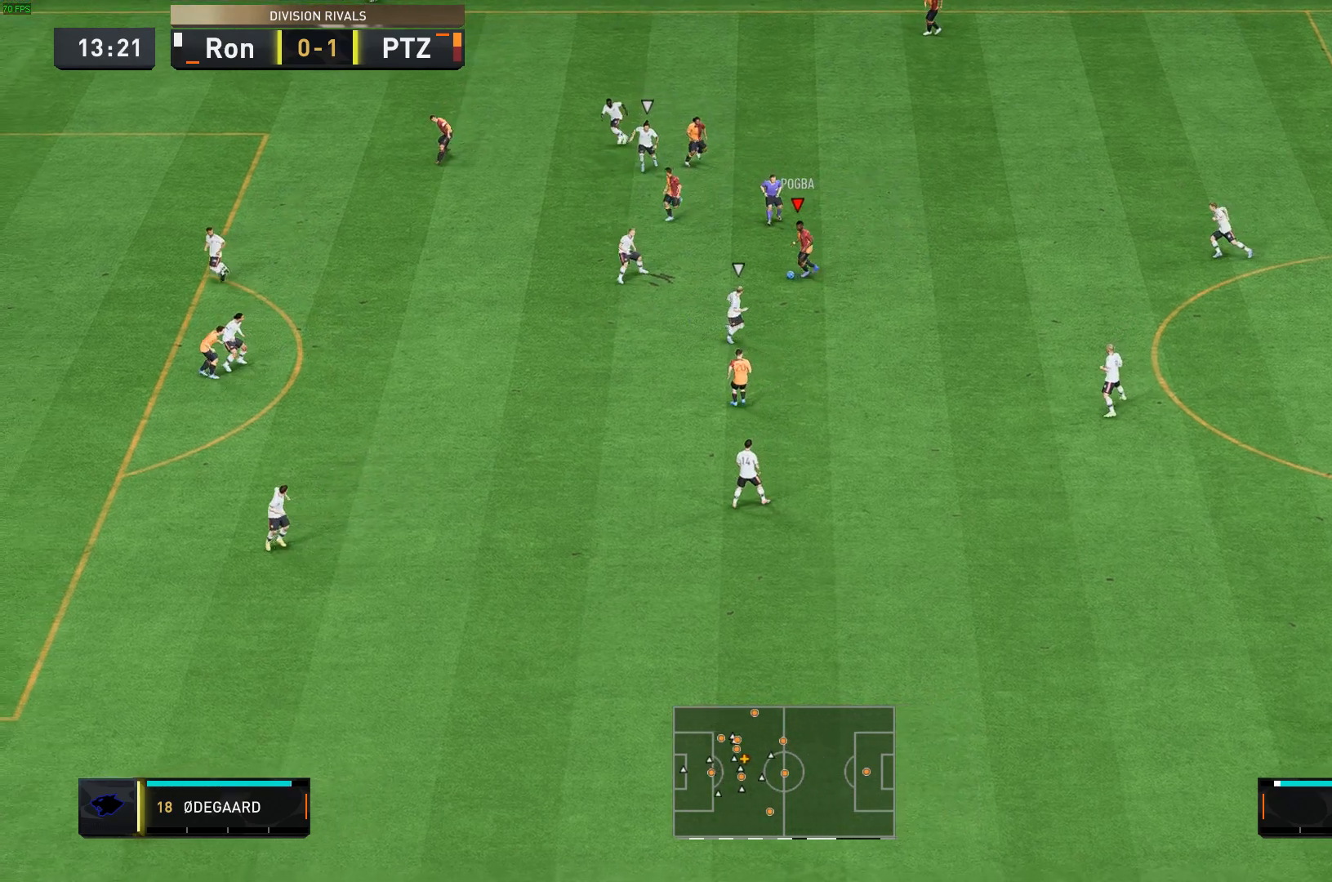
{"buttons": [], "left_stick": "up-left", "right_stick": "center", "events": [[17, "R1", "down"], [183, "left_stick", "up-left"], [400, "R1", "up"]]}
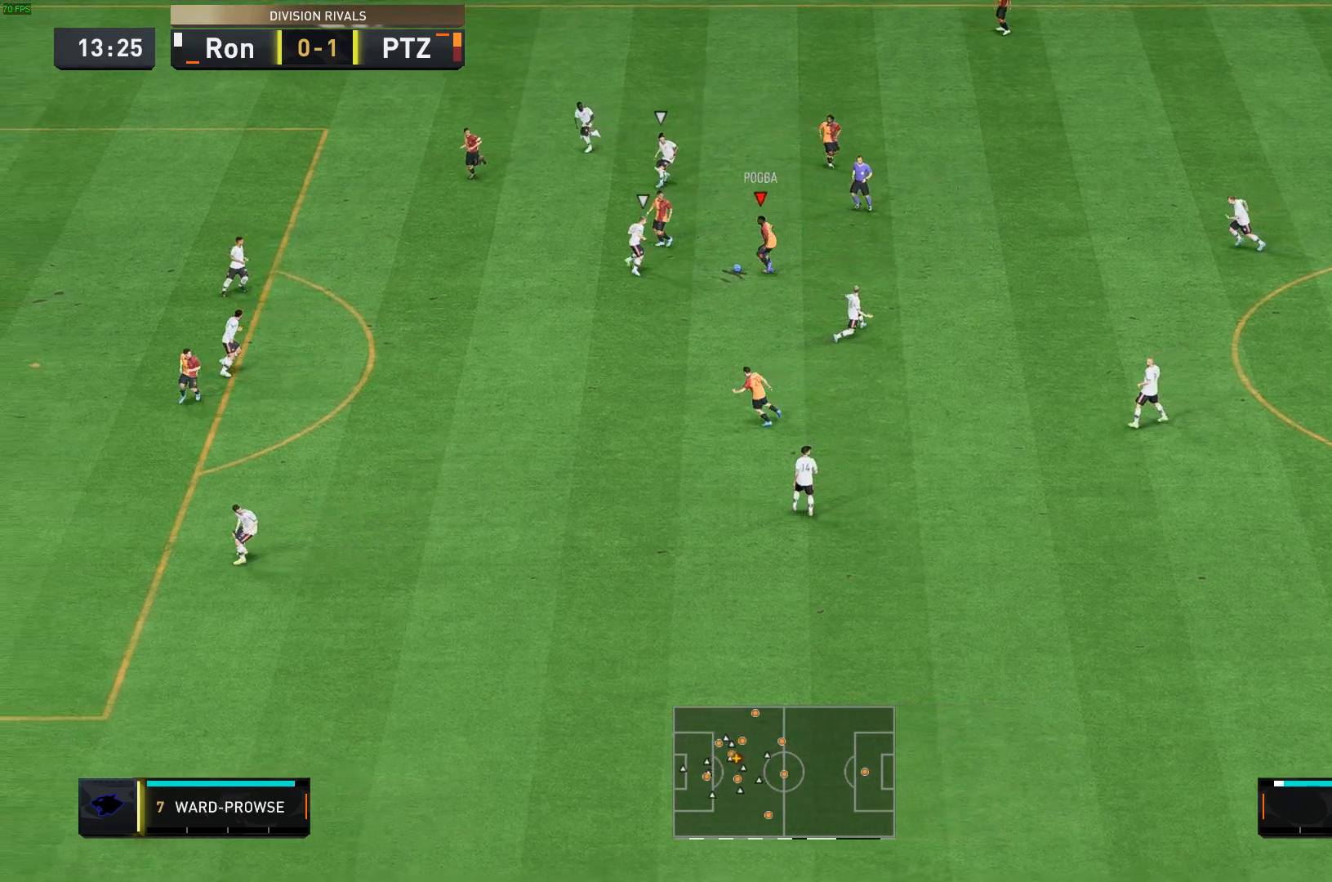
{"buttons": [], "left_stick": "left", "right_stick": "center", "events": [[83, "left_stick", "left"], [167, "right_stick", "down"], [433, "right_stick", "center"]]}
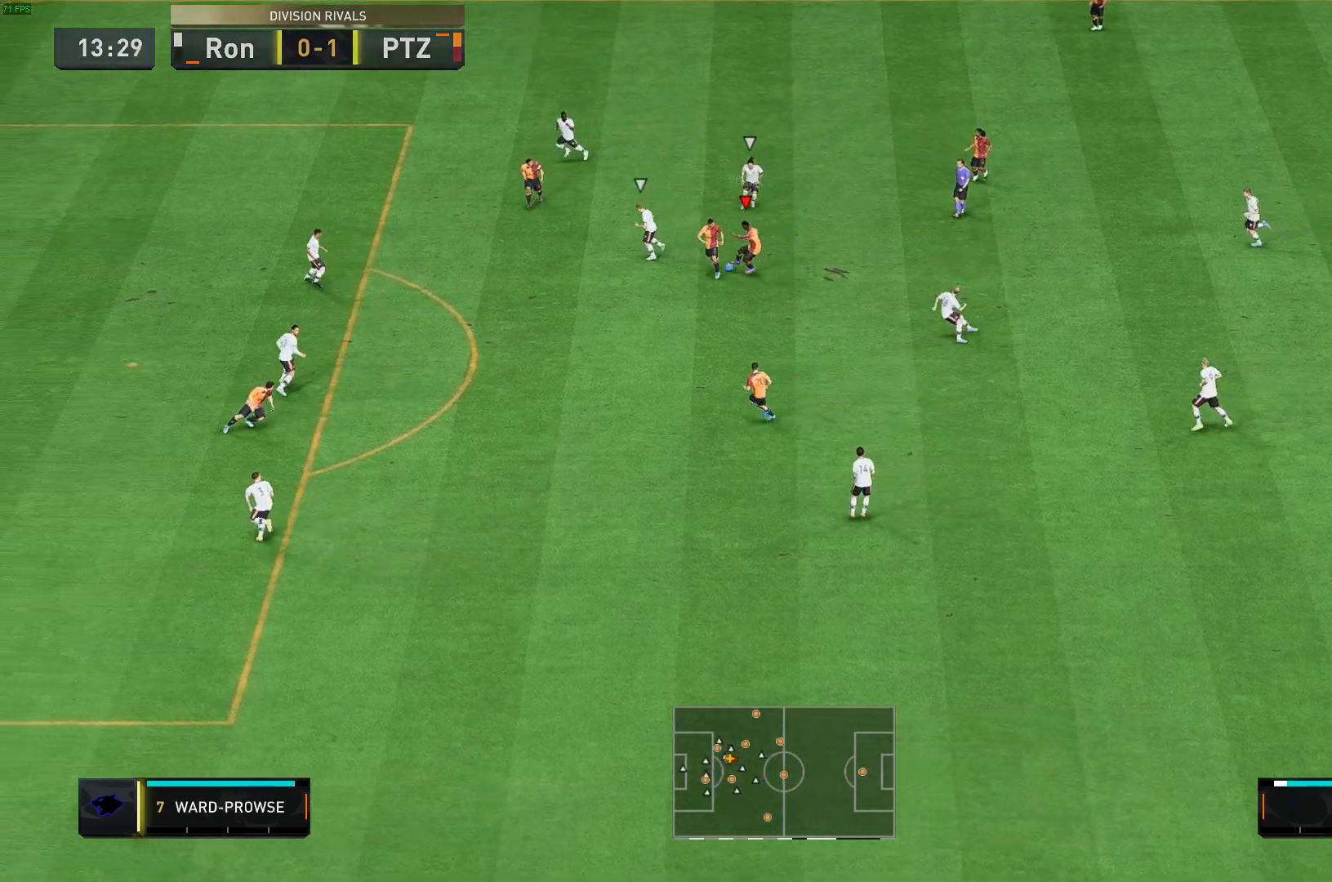
{"buttons": [], "left_stick": "down-left", "right_stick": "center", "events": [[67, "left_stick", "down-left"], [217, "left_stick", "down"], [333, "left_stick", "down-left"]]}
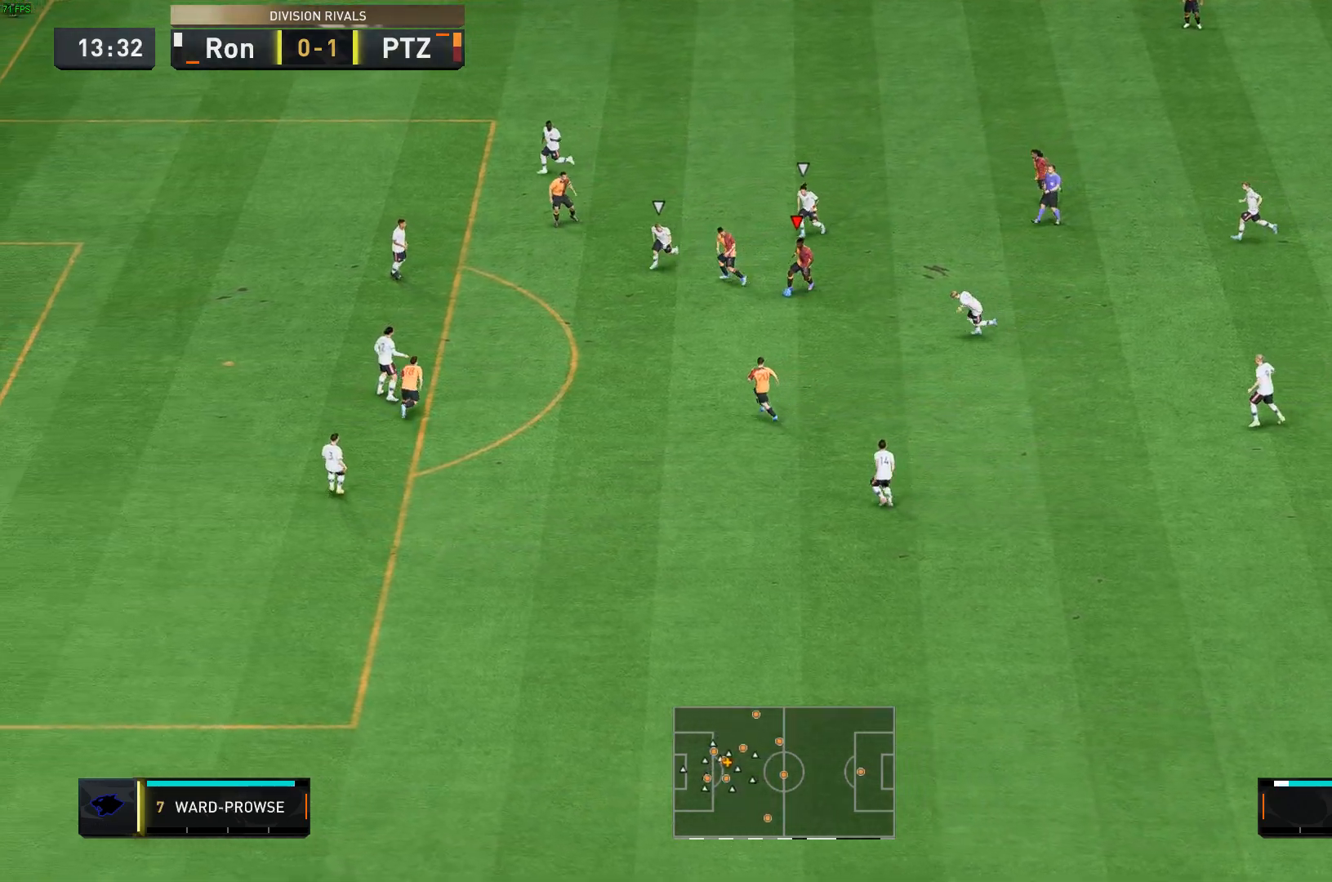
{"buttons": [], "left_stick": "up", "right_stick": "center", "events": [[300, "left_stick", "up"]]}
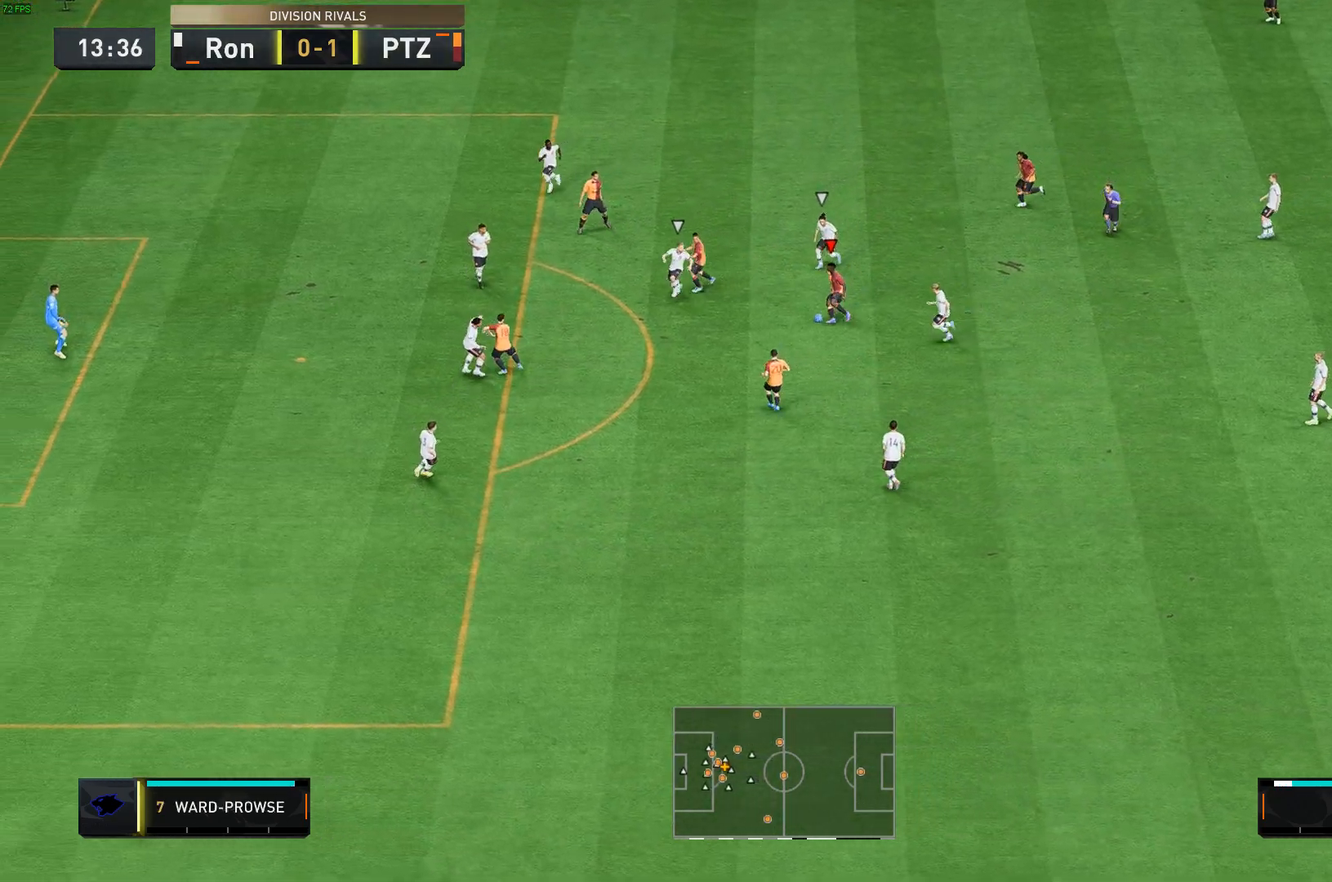
{"buttons": [], "left_stick": "left", "right_stick": "center", "events": [[217, "right_stick", "left"], [267, "right_stick", "down"], [367, "left_stick", "left"], [400, "right_stick", "up"], [450, "right_stick", "center"]]}
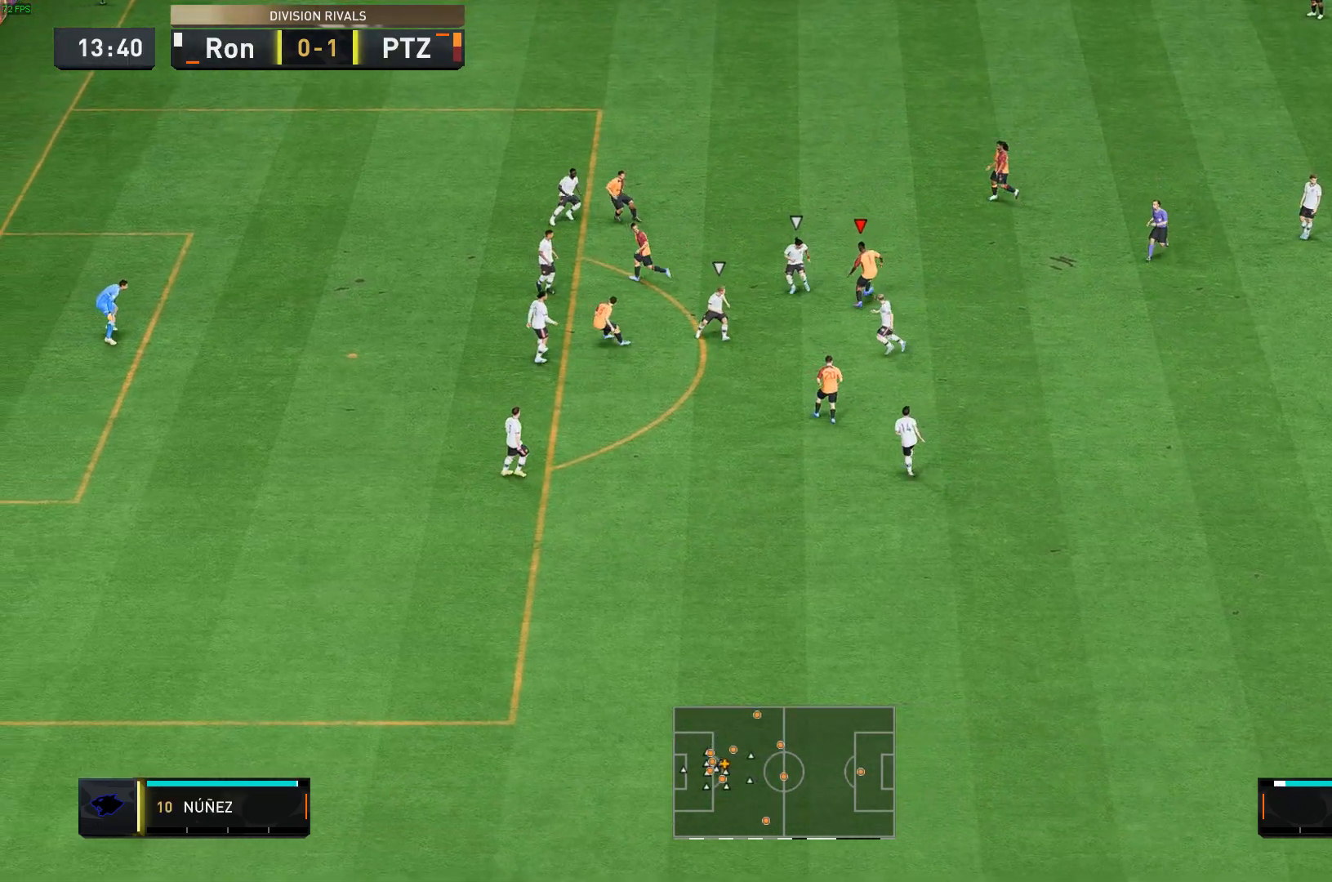
{"buttons": [], "left_stick": "up-left", "right_stick": "center", "events": [[33, "left_stick", "center"], [233, "left_stick", "up-left"]]}
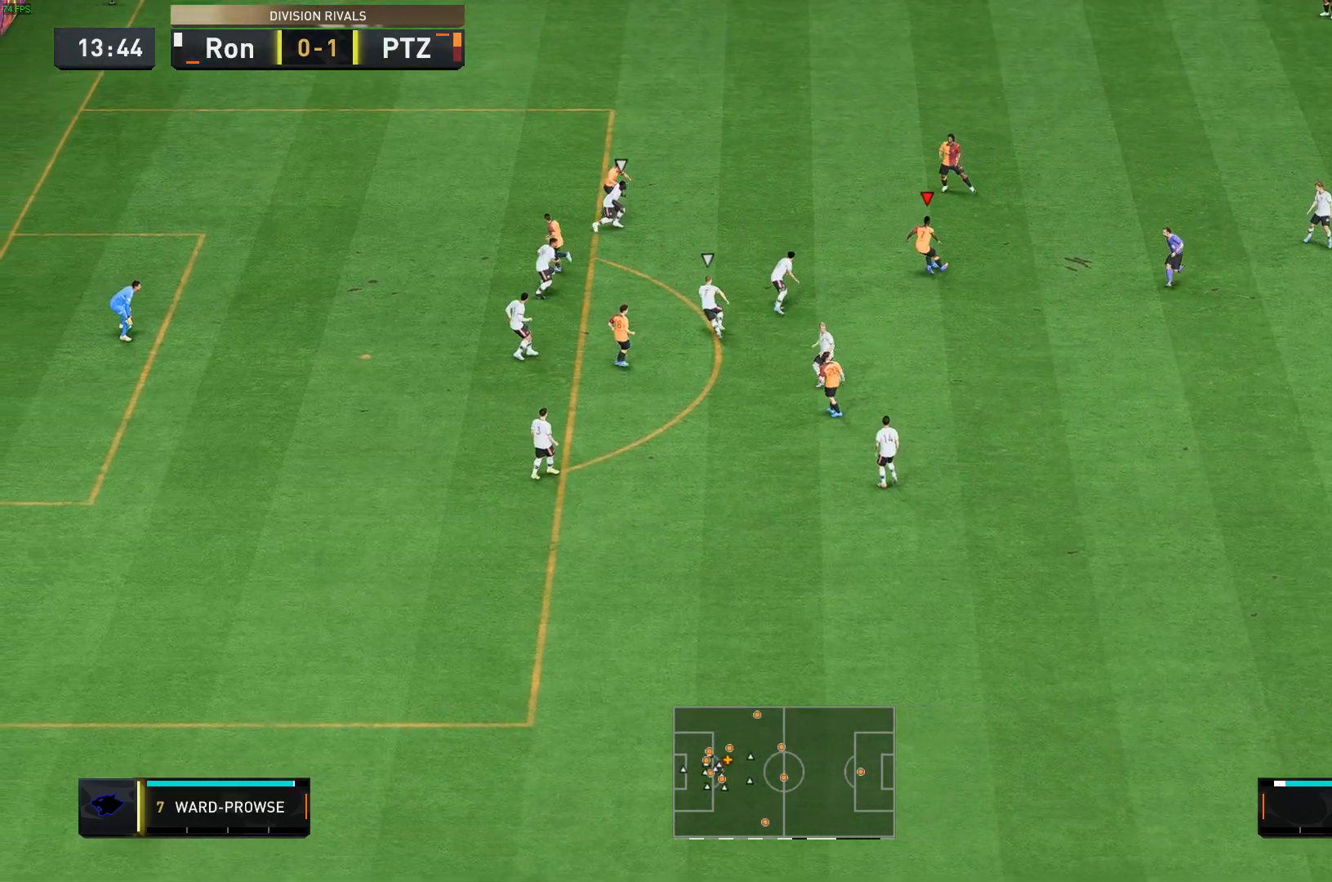
{"buttons": [], "left_stick": "center", "right_stick": "center", "events": [[83, "left_stick", "center"], [350, "right_stick", "down"], [433, "right_stick", "center"]]}
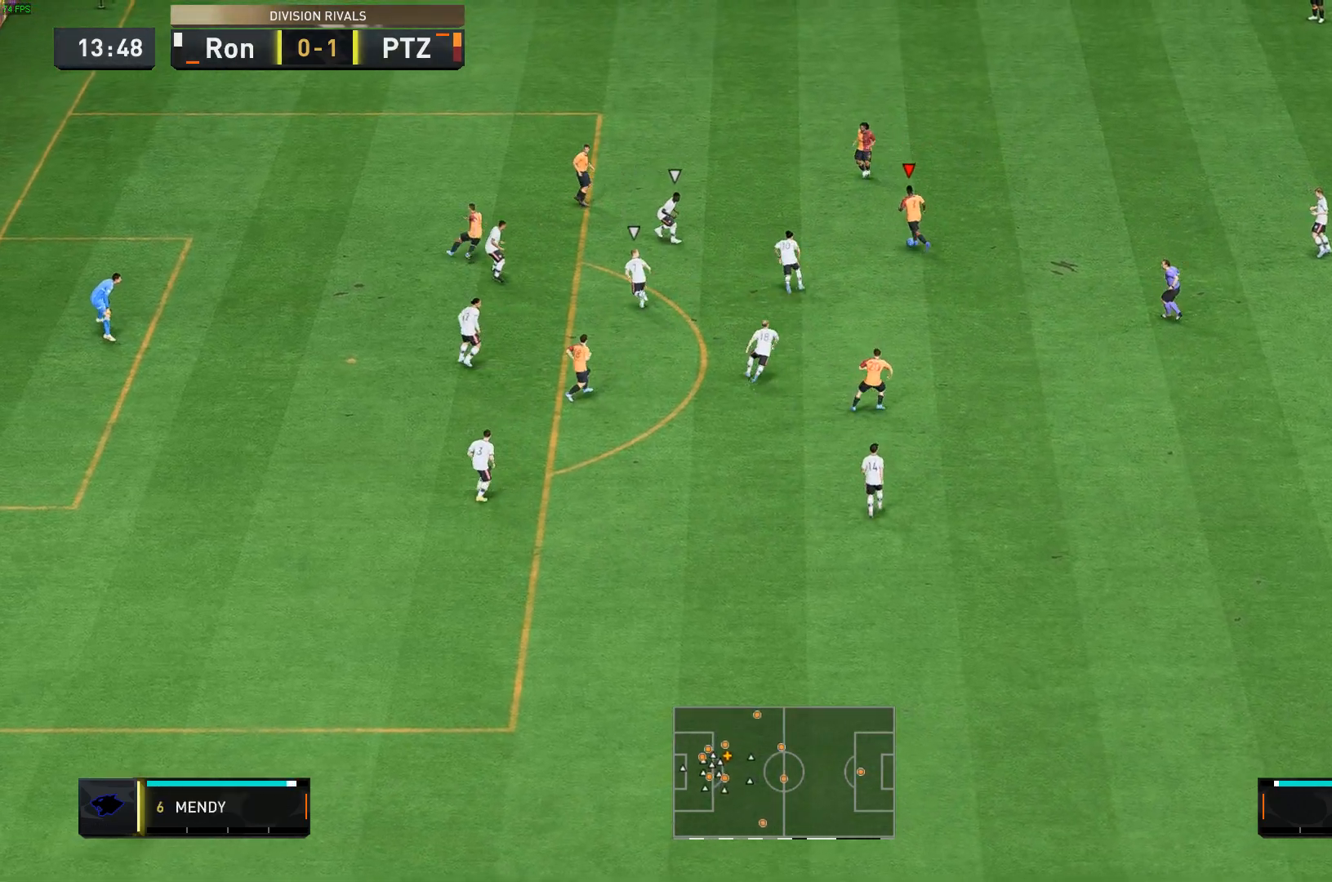
{"buttons": [], "left_stick": "down", "right_stick": "center", "events": [[67, "right_stick", "down-left"], [167, "right_stick", "center"], [367, "left_stick", "down"]]}
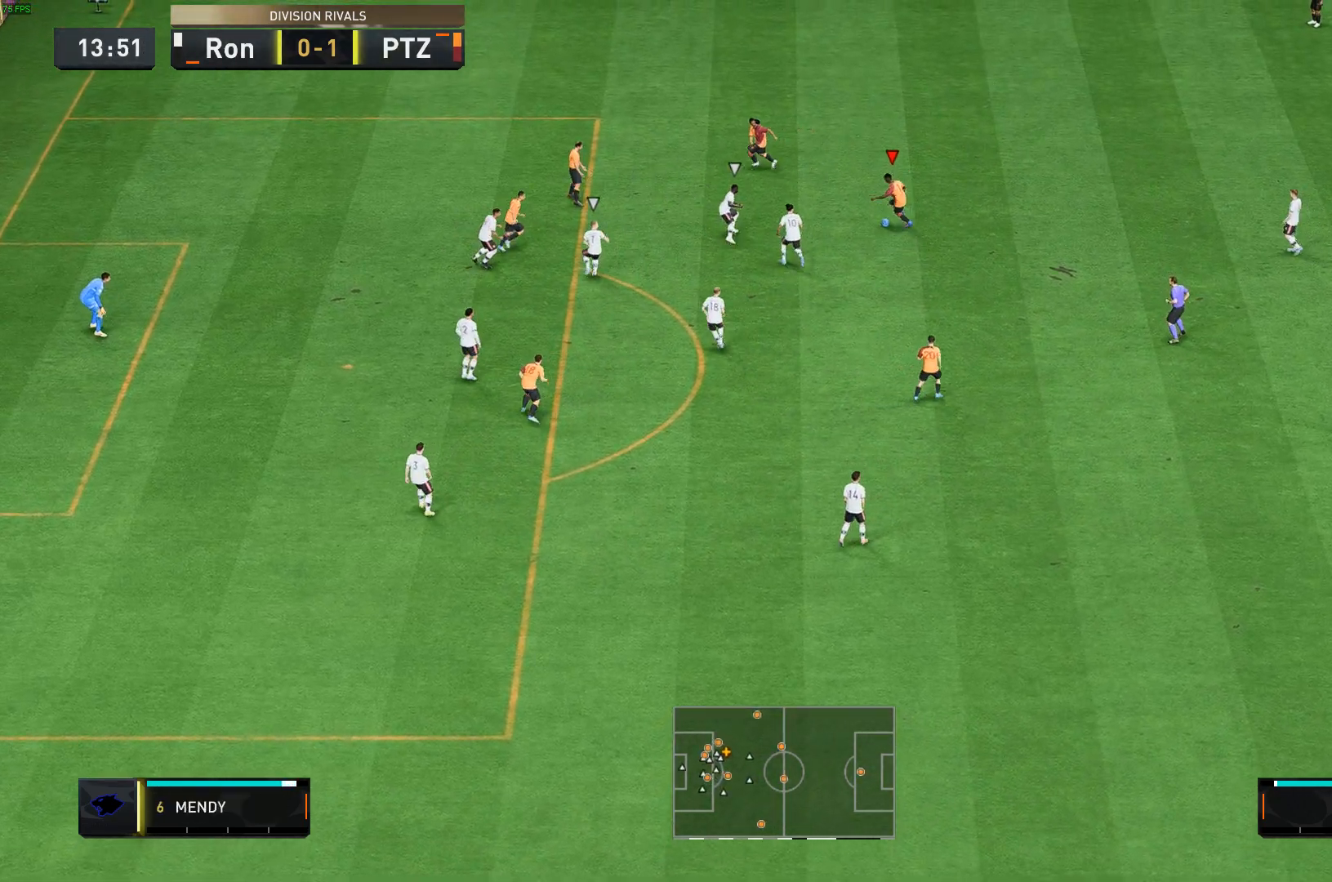
{"buttons": [], "left_stick": "down", "right_stick": "down", "events": [[383, "right_stick", "down"]]}
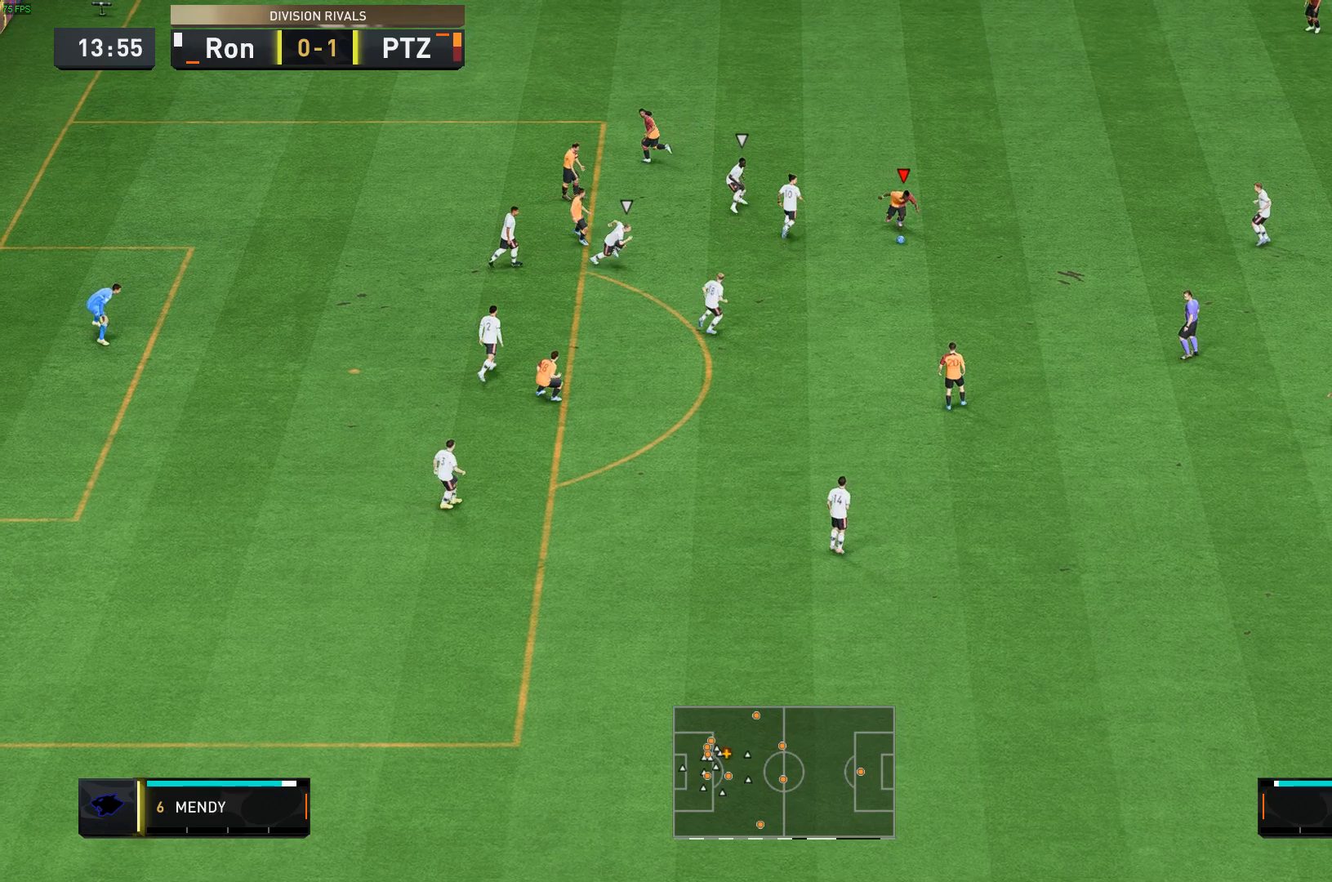
{"buttons": [], "left_stick": "down-left", "right_stick": "center", "events": [[200, "right_stick", "center"], [417, "left_stick", "down-left"]]}
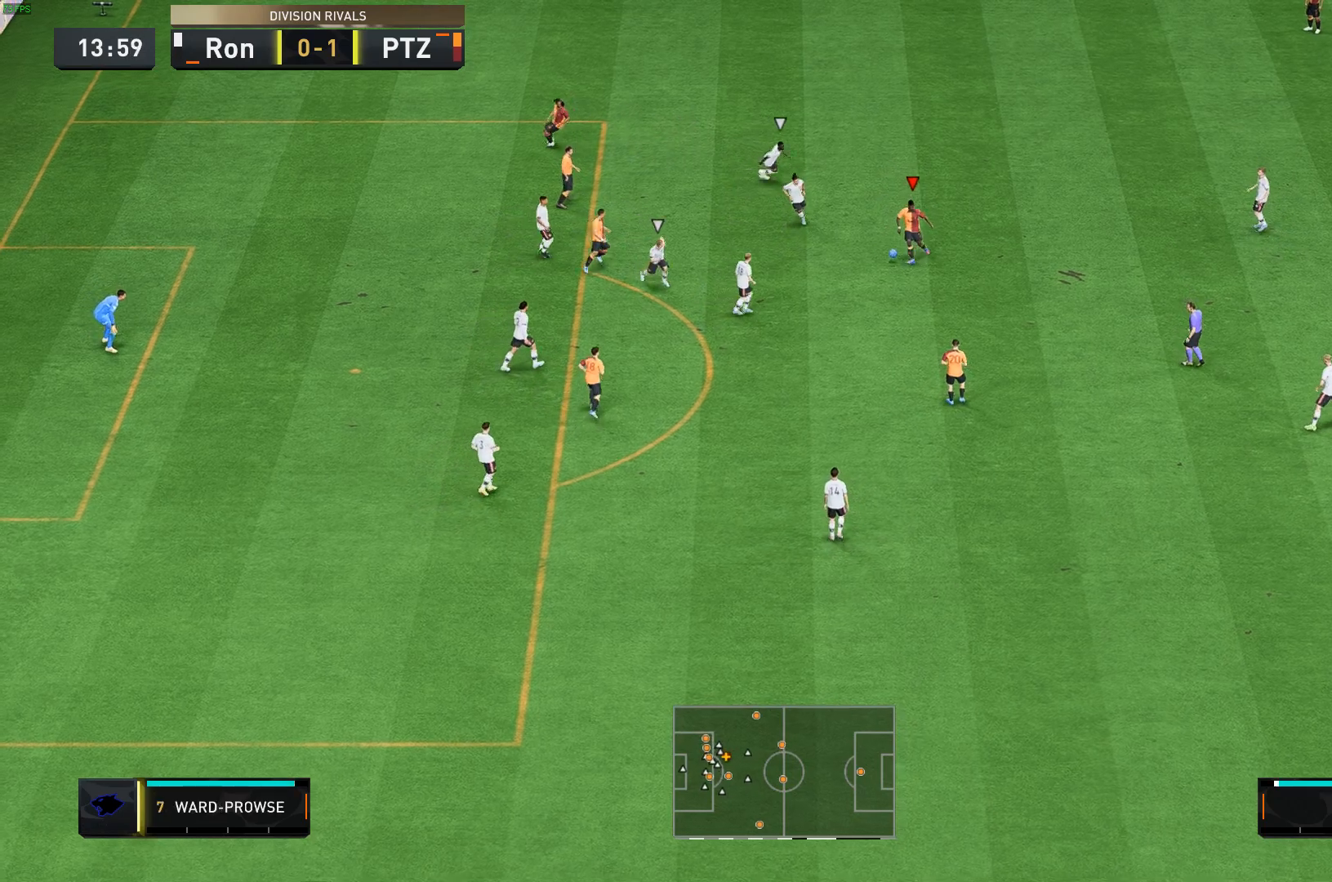
{"buttons": [], "left_stick": "down-left", "right_stick": "center", "events": [[83, "X", "down"], [417, "X", "up"]]}
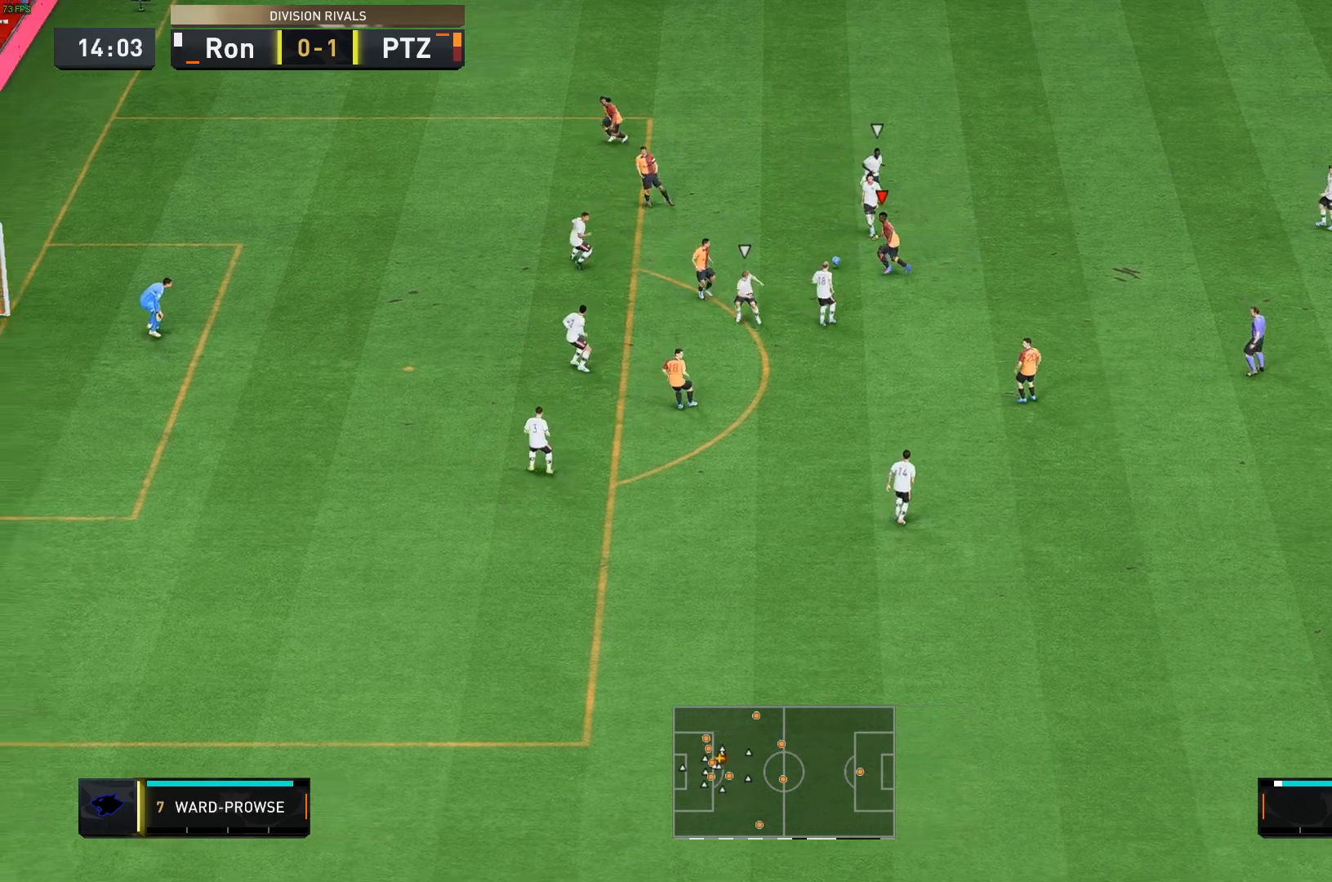
{"buttons": ["X"], "left_stick": "down-left", "right_stick": "center", "events": [[400, "X", "down"]]}
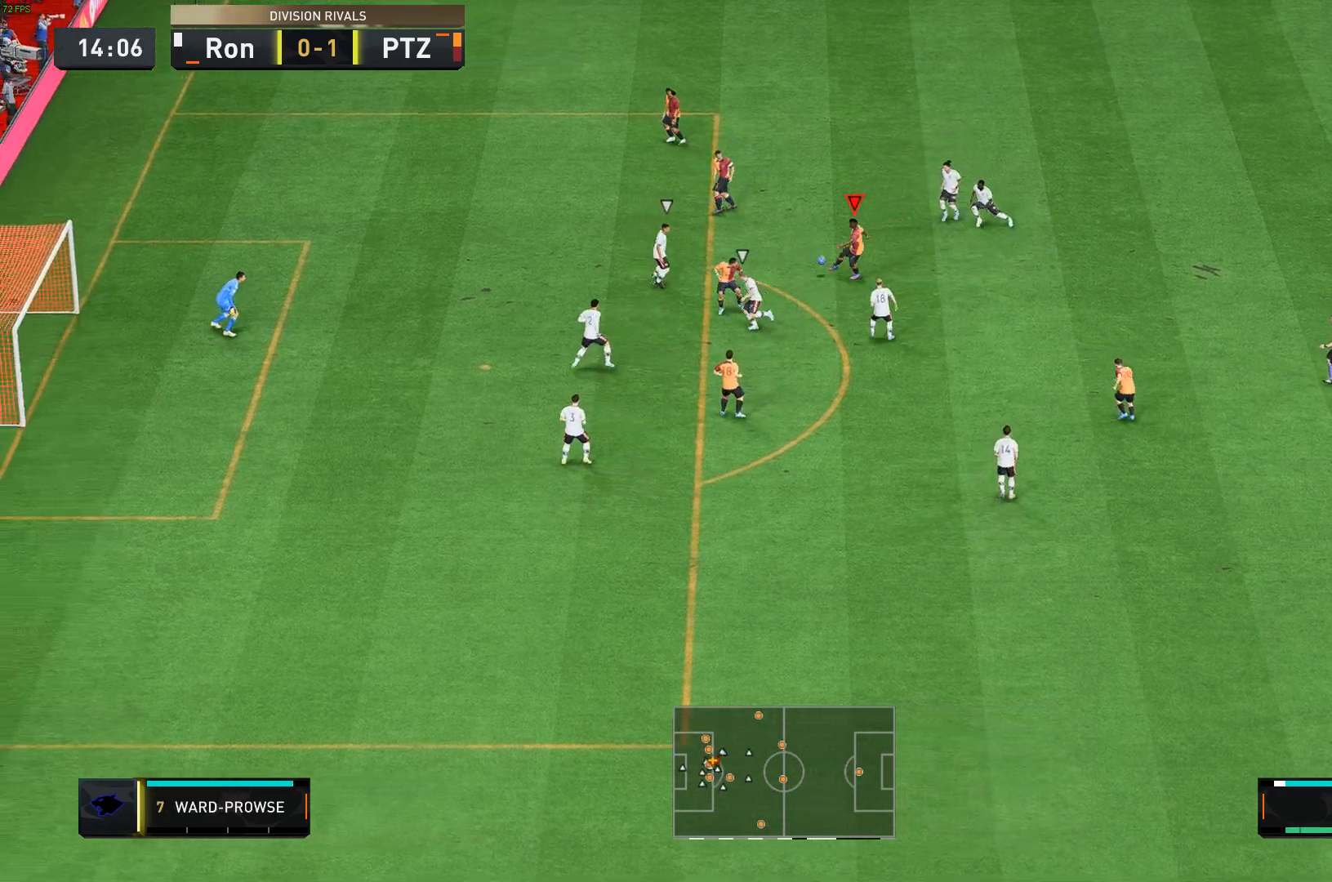
{"buttons": [], "left_stick": "center", "right_stick": "center", "events": [[183, "left_stick", "center"], [250, "X", "up"]]}
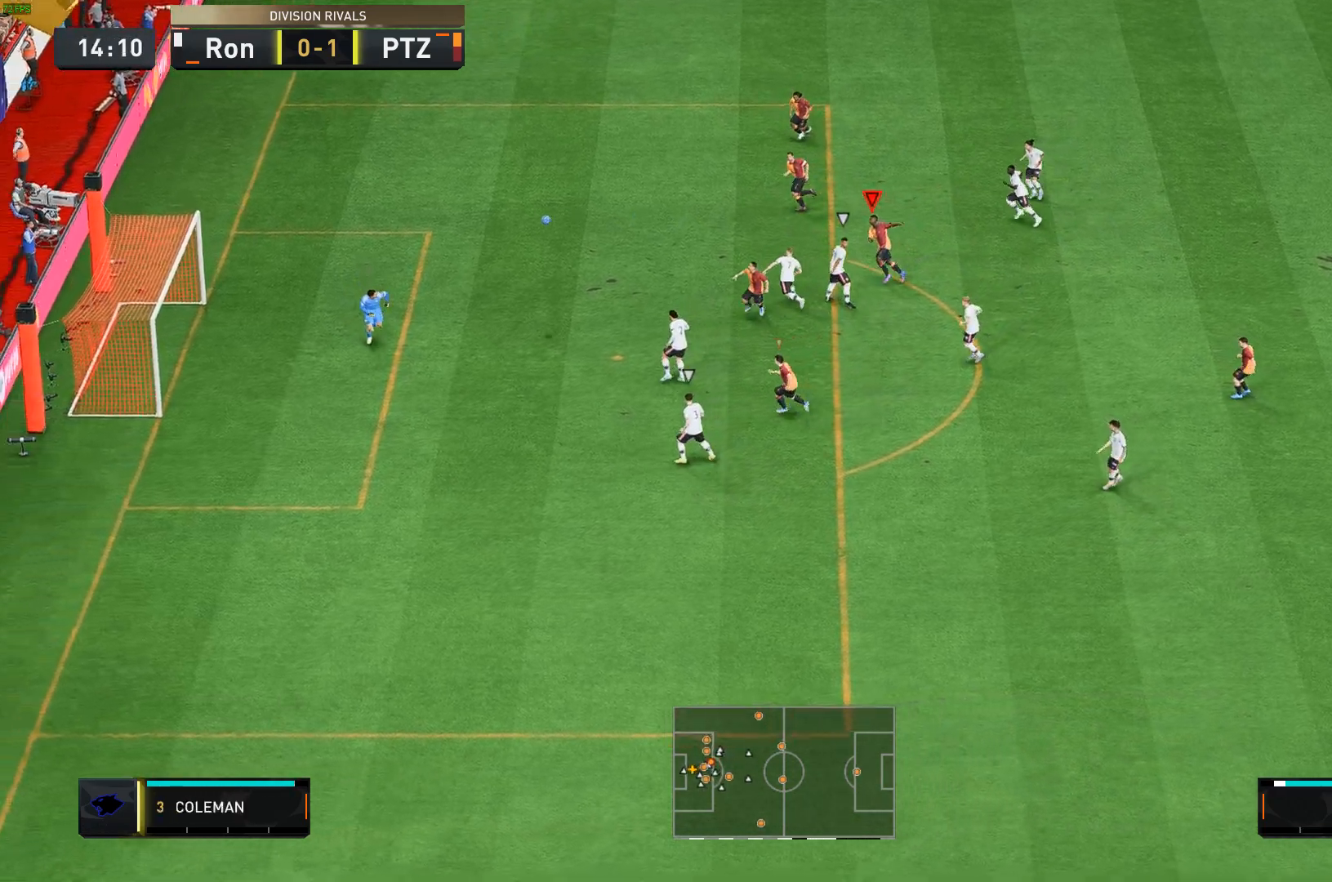
{"buttons": [], "left_stick": "center", "right_stick": "center", "events": []}
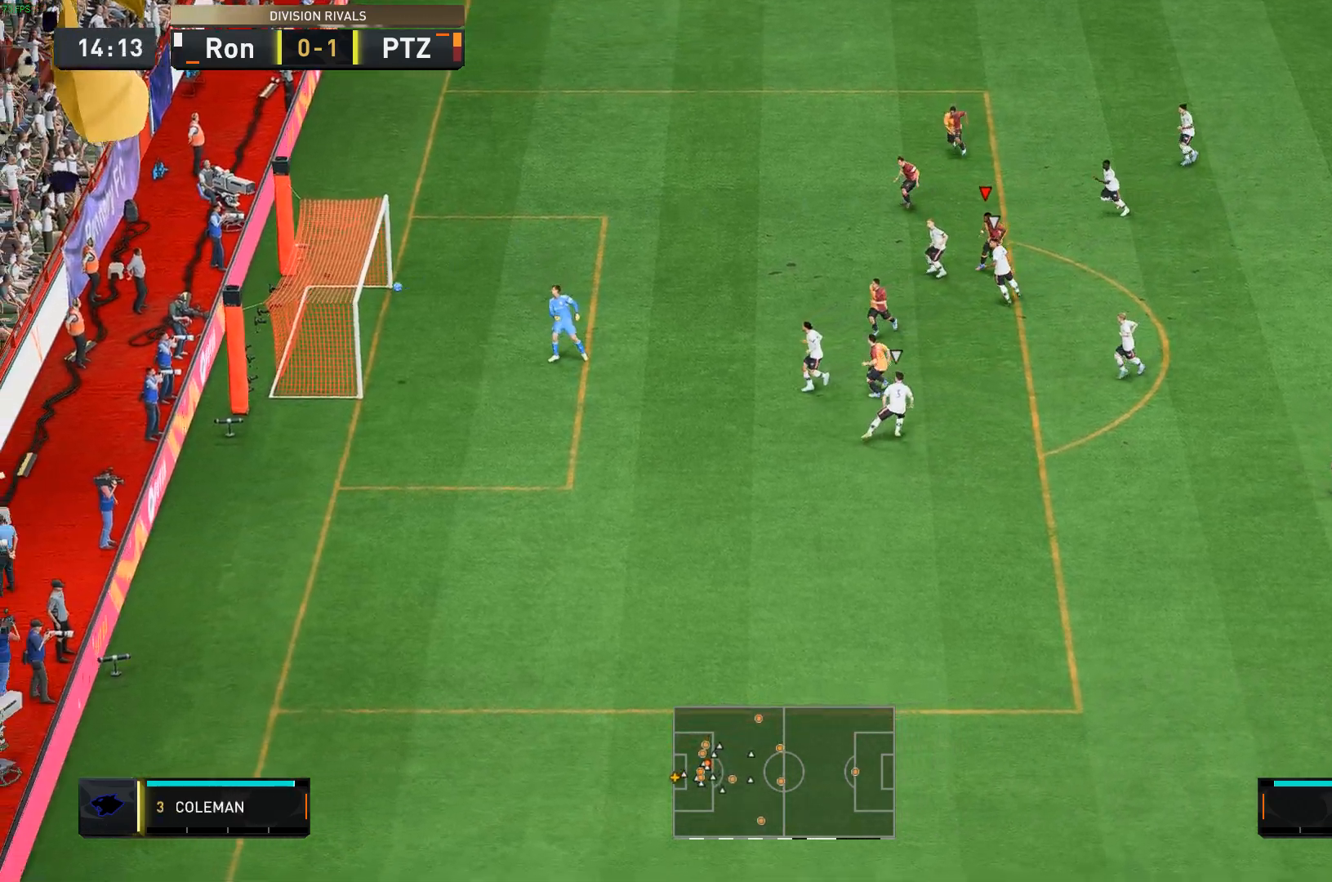
{"buttons": [], "left_stick": "center", "right_stick": "center", "events": []}